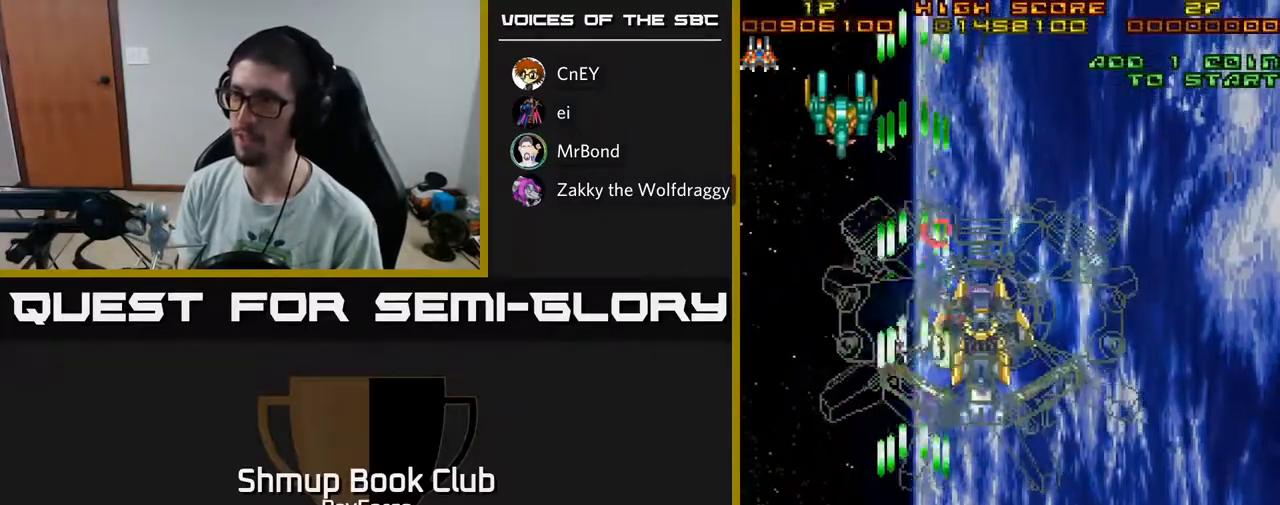
Gameplay with a controller (Xbox layout); each line is a JSON object with the inputs held at the frame after it. "events" lists button and stick changes between this image and that frame as [ms after this image, input, new state], when the widget could be followed in between. Not read: GUIDE.
{"buttons": ["A", "DPAD_LEFT"], "left_stick": "center", "right_stick": "center", "events": [[17, "DPAD_RIGHT", "down"], [167, "DPAD_RIGHT", "up"], [183, "DPAD_UP", "down"], [200, "DPAD_LEFT", "down"], [233, "DPAD_UP", "up"]]}
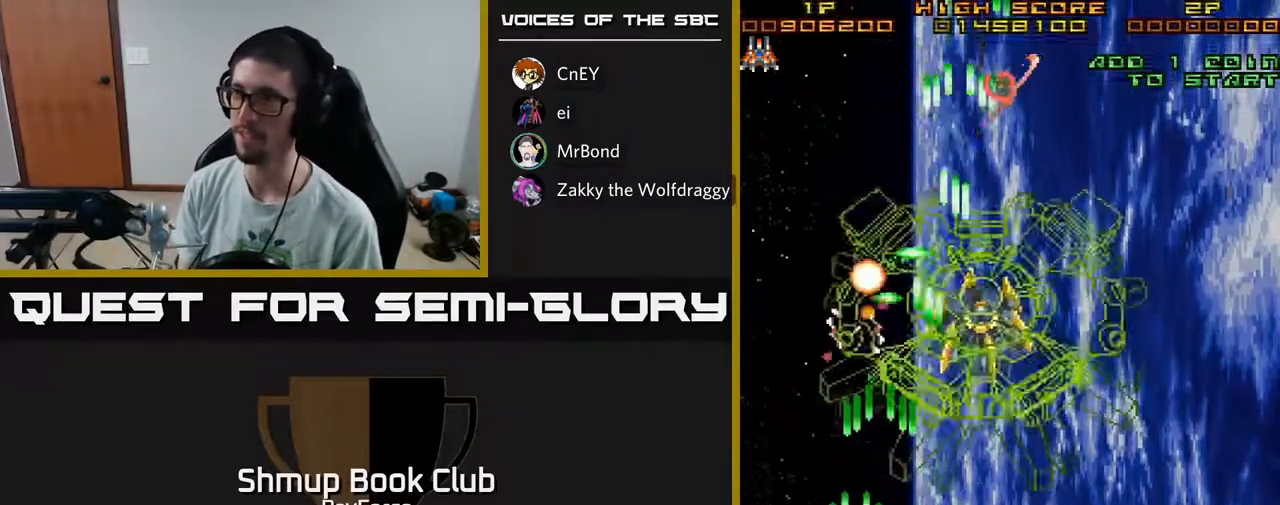
{"buttons": ["A", "DPAD_RIGHT"], "left_stick": "center", "right_stick": "center", "events": [[67, "DPAD_DOWN", "down"], [67, "DPAD_LEFT", "up"], [83, "DPAD_RIGHT", "down"], [100, "DPAD_DOWN", "up"]]}
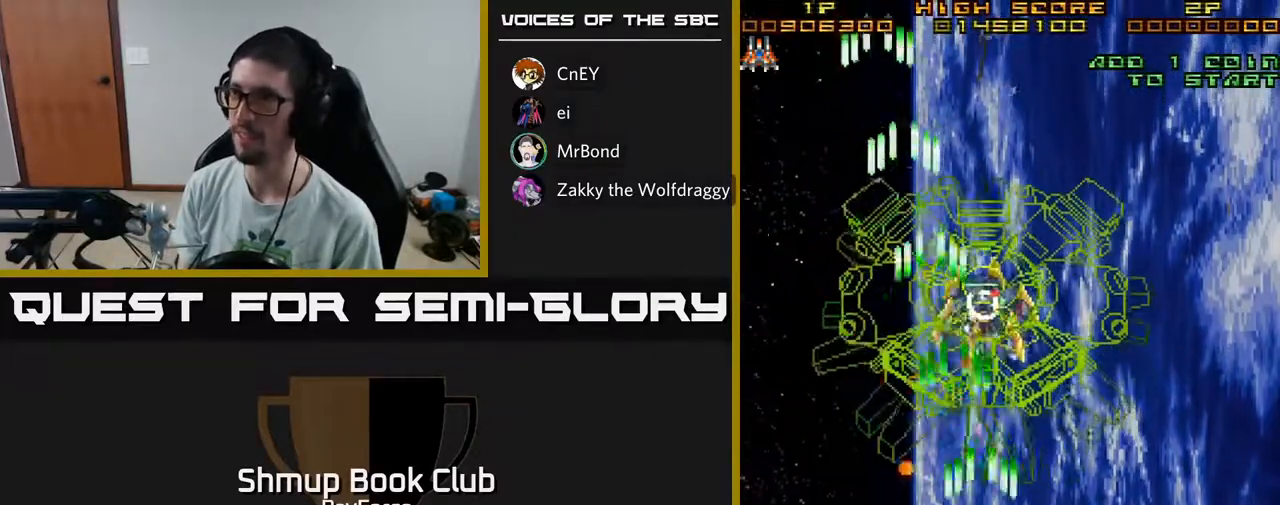
{"buttons": ["A"], "left_stick": "center", "right_stick": "center", "events": [[17, "DPAD_UP", "down"], [33, "DPAD_RIGHT", "up"], [217, "DPAD_UP", "up"], [383, "DPAD_RIGHT", "down"], [433, "DPAD_RIGHT", "up"]]}
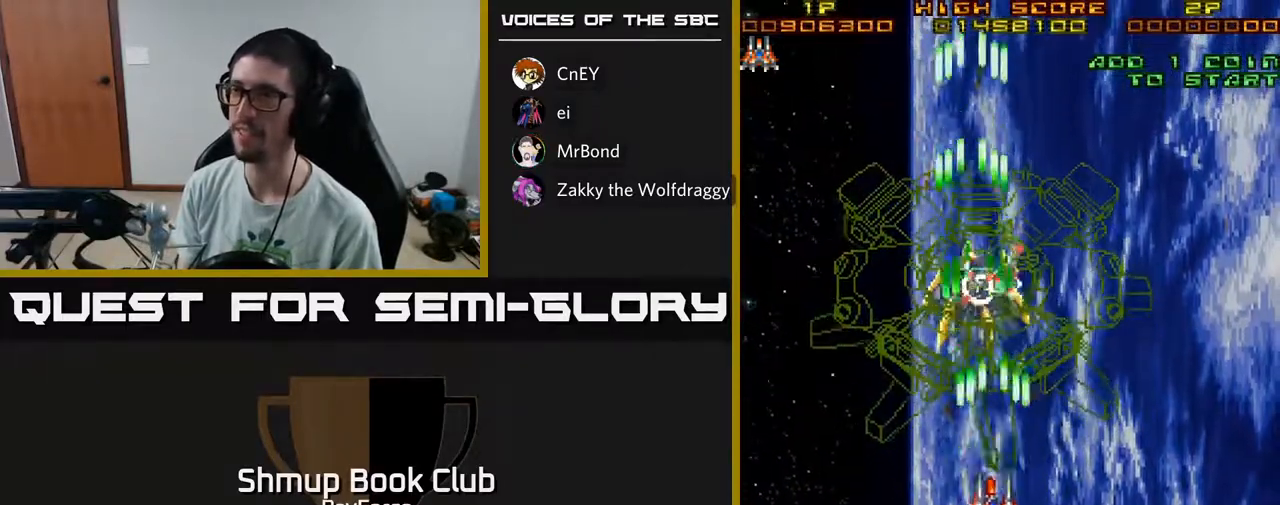
{"buttons": ["A", "X"], "left_stick": "center", "right_stick": "center", "events": [[400, "X", "down"]]}
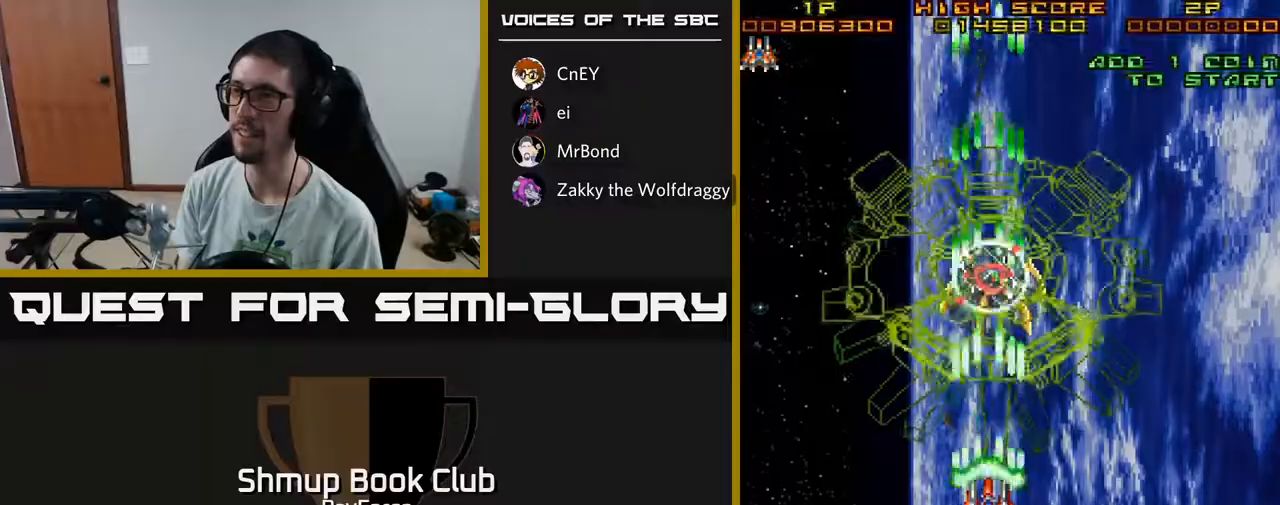
{"buttons": ["A"], "left_stick": "center", "right_stick": "center", "events": [[83, "X", "up"], [183, "DPAD_UP", "down"], [283, "DPAD_UP", "up"]]}
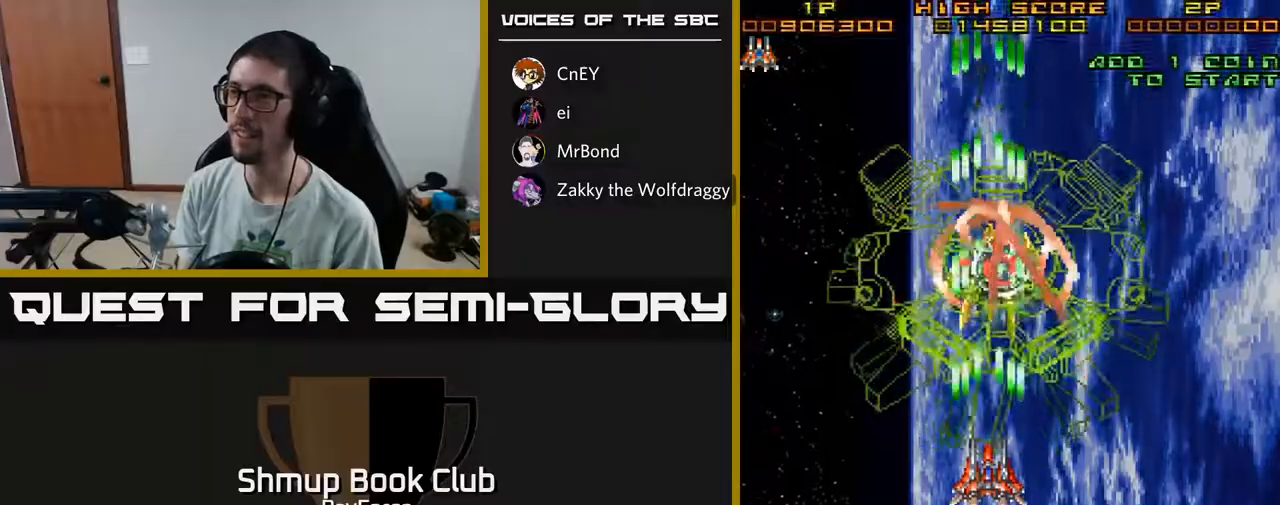
{"buttons": ["A"], "left_stick": "center", "right_stick": "center", "events": [[400, "DPAD_RIGHT", "down"], [450, "DPAD_RIGHT", "up"]]}
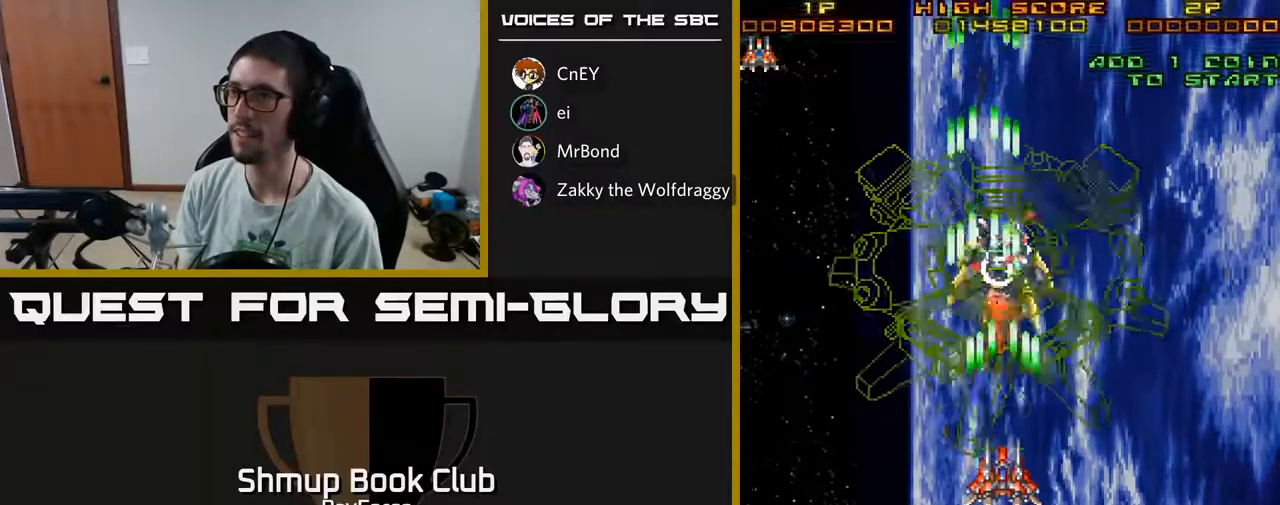
{"buttons": ["A"], "left_stick": "center", "right_stick": "center", "events": []}
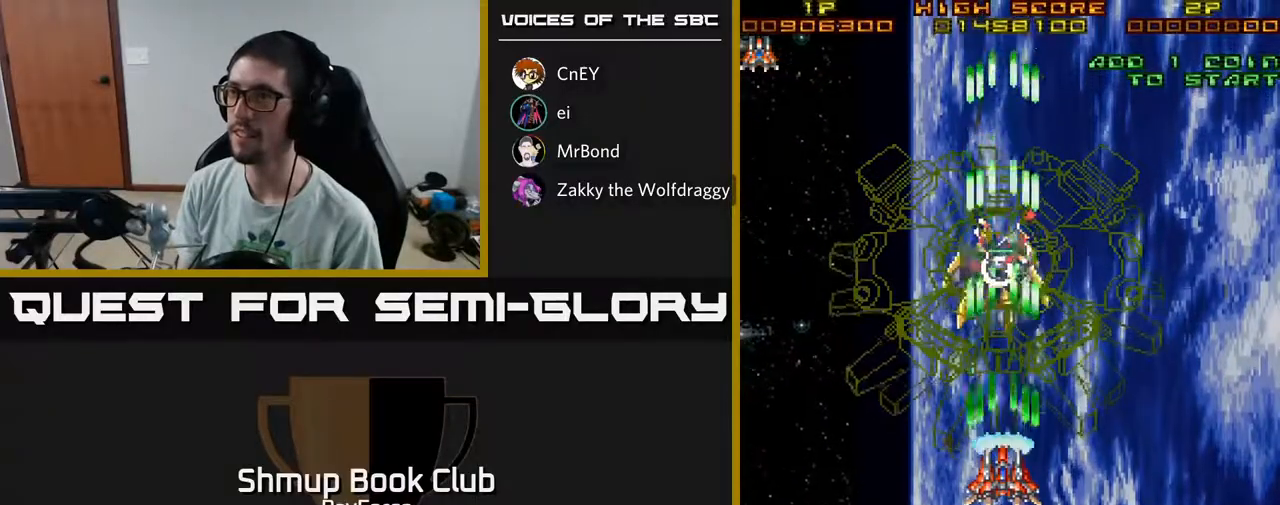
{"buttons": ["A", "X"], "left_stick": "center", "right_stick": "center", "events": [[383, "X", "down"]]}
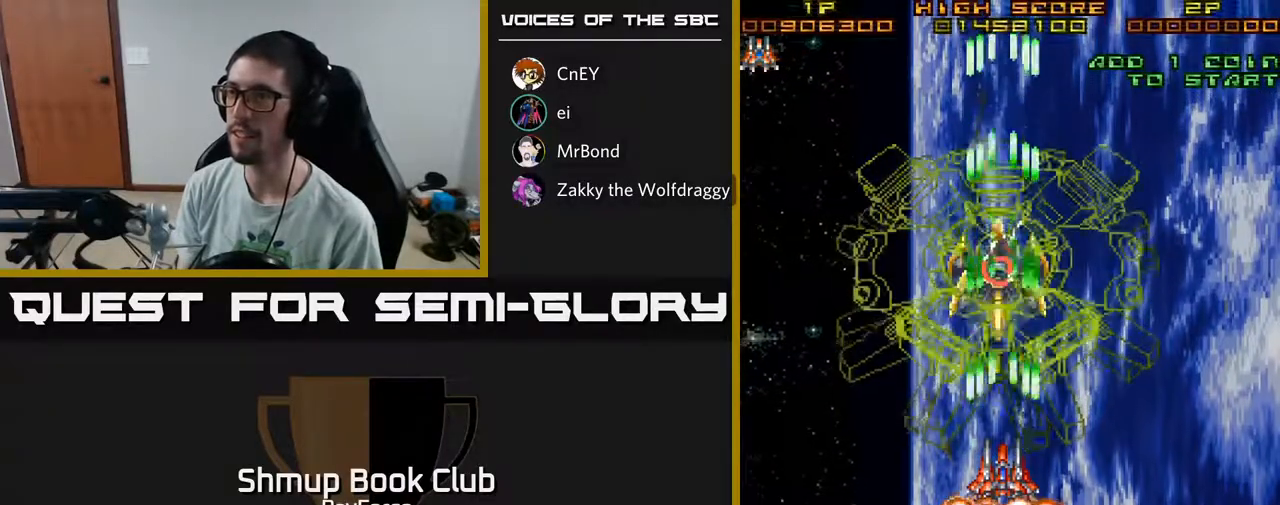
{"buttons": ["A", "DPAD_DOWN"], "left_stick": "center", "right_stick": "center", "events": [[17, "X", "up"], [483, "DPAD_DOWN", "down"]]}
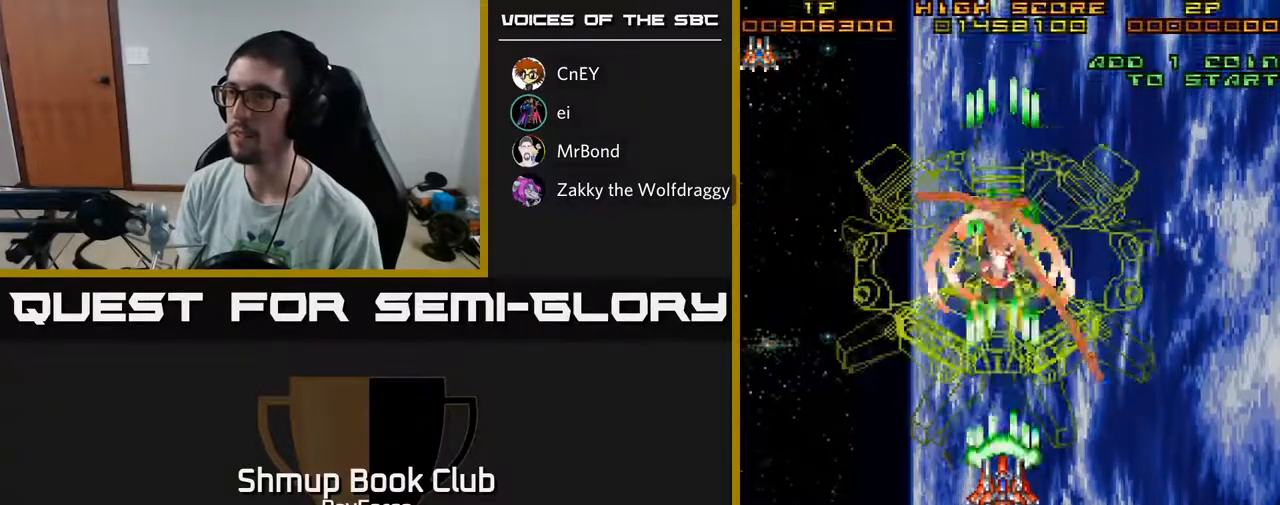
{"buttons": ["A"], "left_stick": "center", "right_stick": "center", "events": [[67, "DPAD_DOWN", "up"]]}
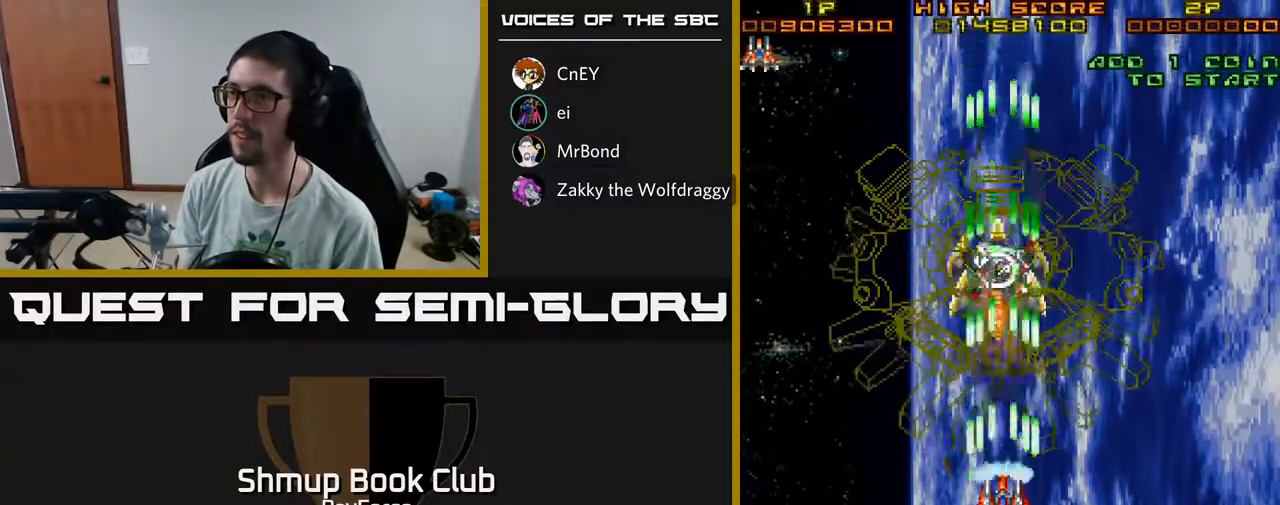
{"buttons": ["A"], "left_stick": "center", "right_stick": "center", "events": []}
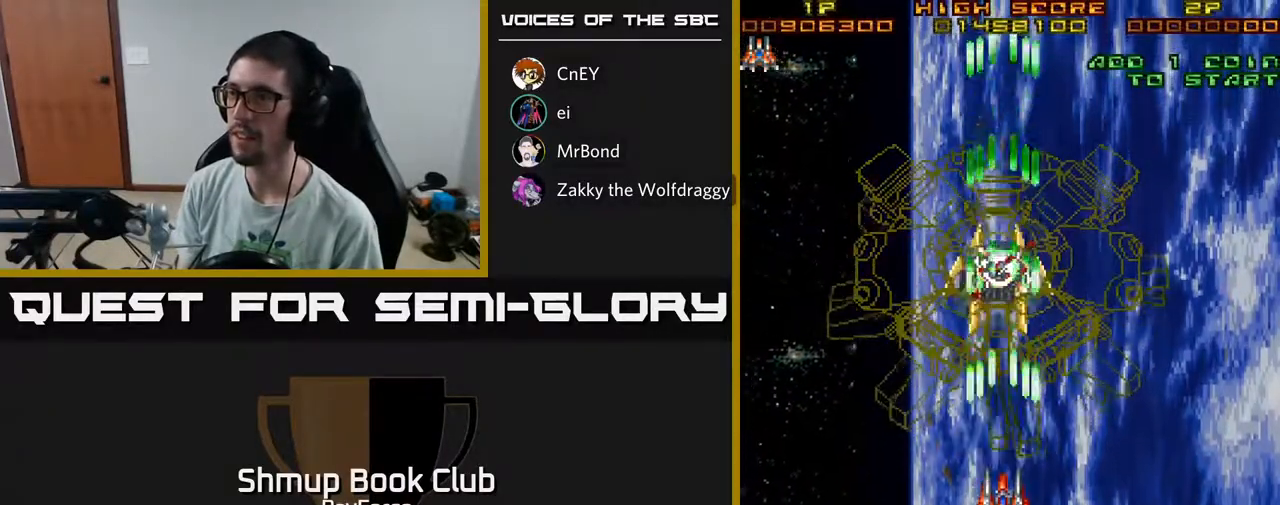
{"buttons": ["A"], "left_stick": "center", "right_stick": "center", "events": [[117, "X", "down"], [283, "X", "up"]]}
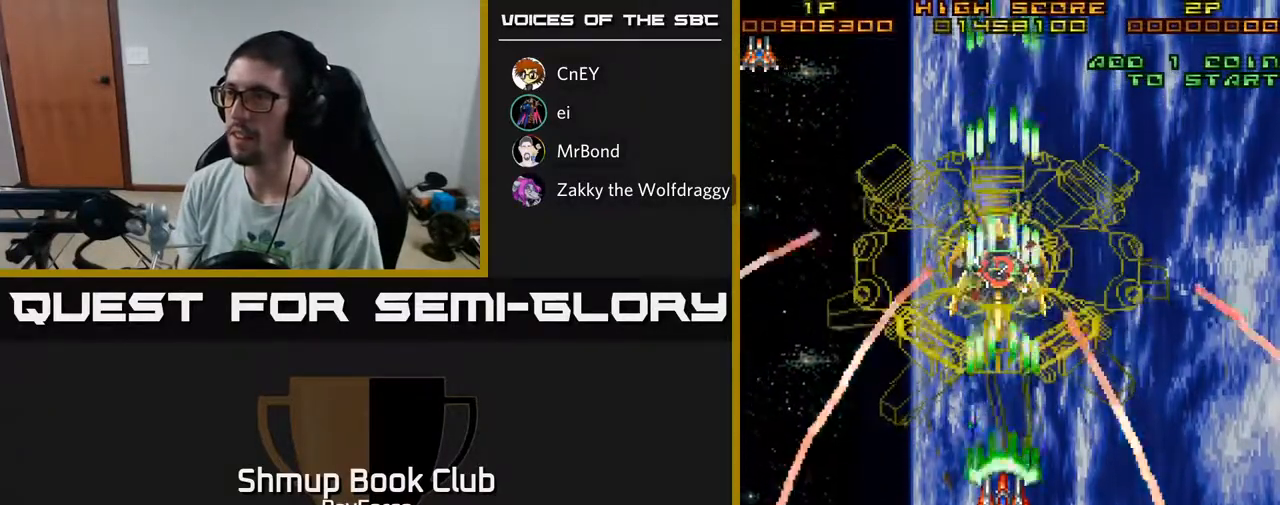
{"buttons": ["A"], "left_stick": "center", "right_stick": "center", "events": []}
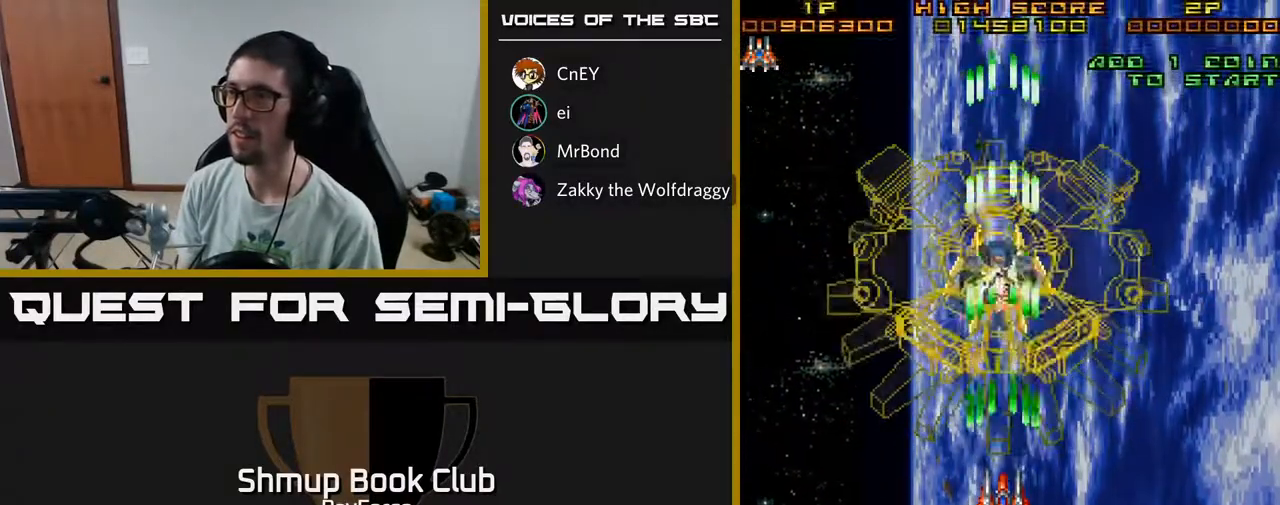
{"buttons": ["A"], "left_stick": "center", "right_stick": "center", "events": []}
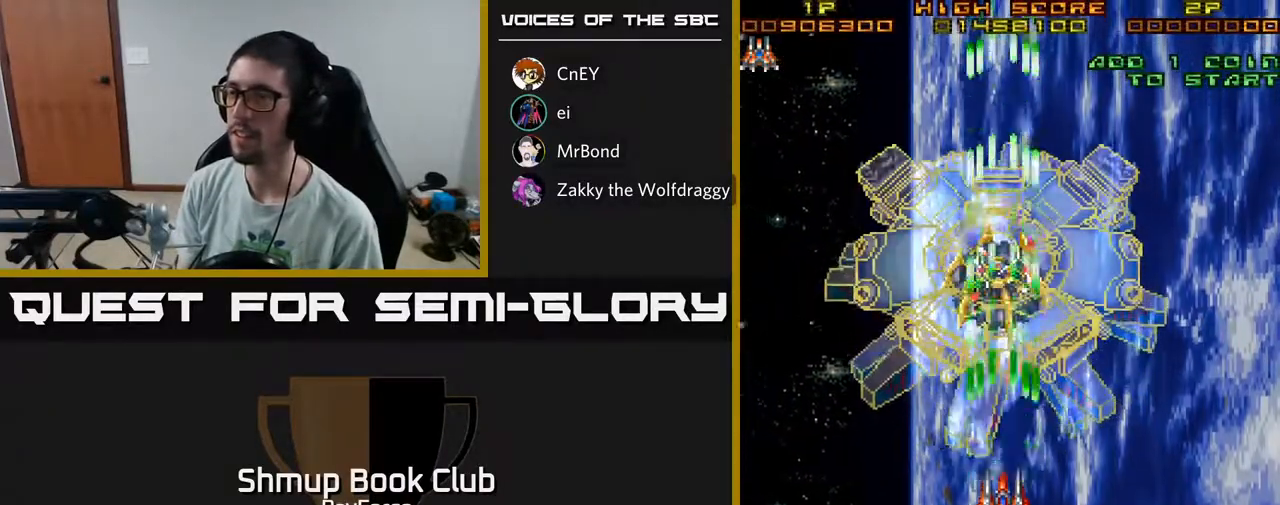
{"buttons": ["A"], "left_stick": "center", "right_stick": "center", "events": []}
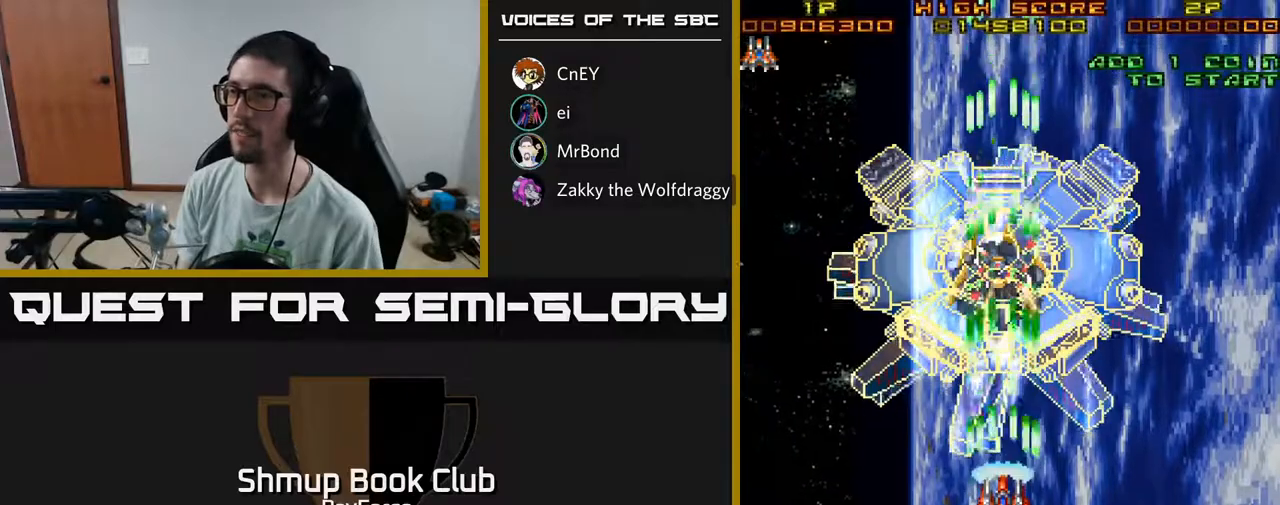
{"buttons": ["A"], "left_stick": "center", "right_stick": "center", "events": [[433, "DPAD_DOWN", "down"], [483, "DPAD_DOWN", "up"]]}
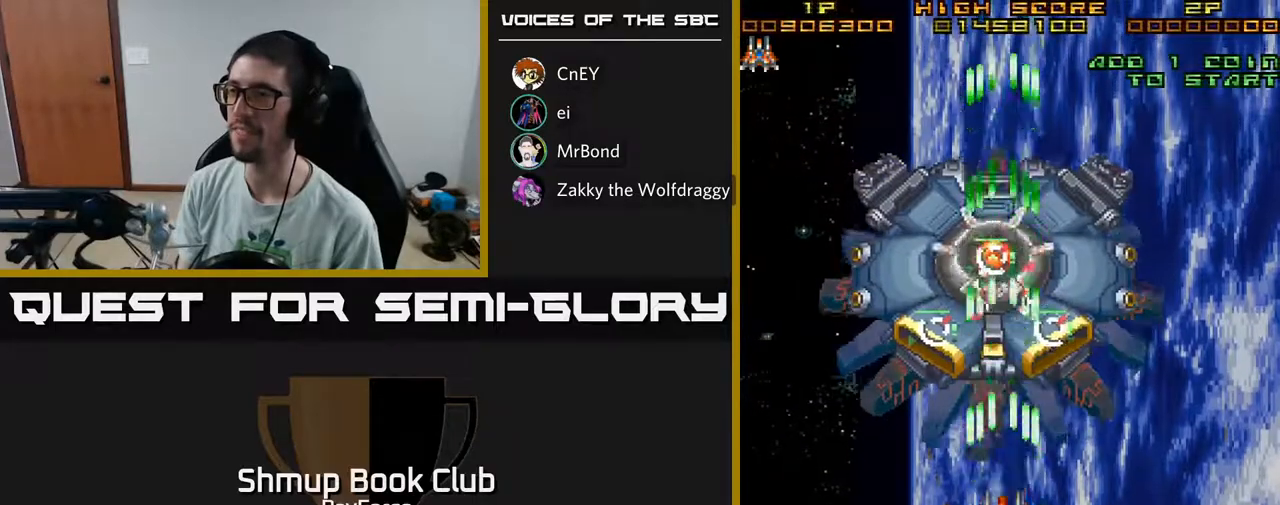
{"buttons": ["A", "DPAD_DOWN", "DPAD_LEFT"], "left_stick": "center", "right_stick": "center", "events": [[317, "DPAD_LEFT", "down"], [400, "DPAD_DOWN", "down"]]}
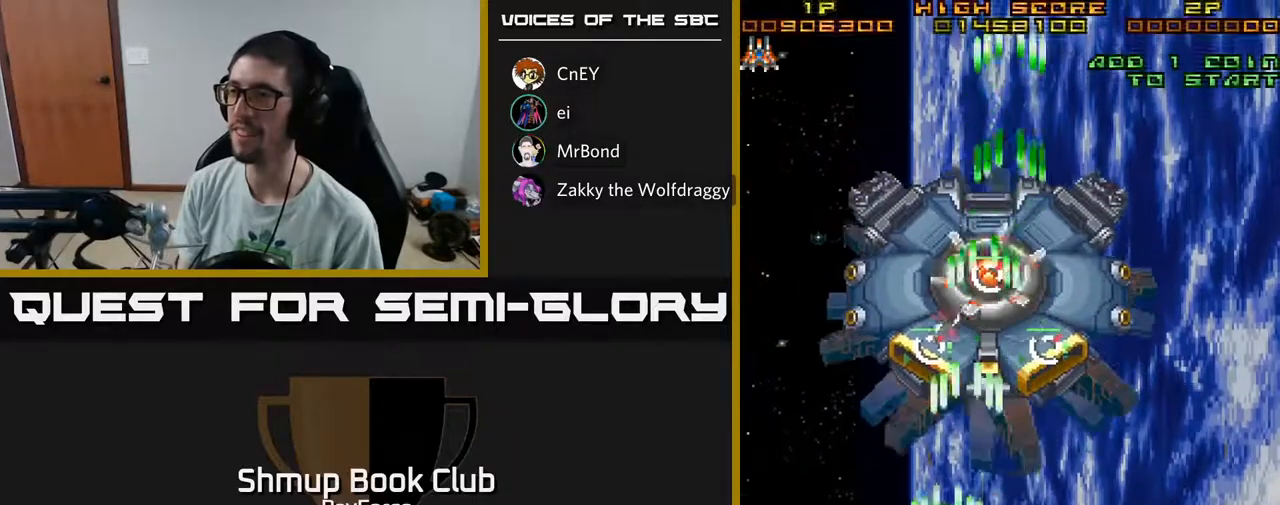
{"buttons": ["A", "DPAD_RIGHT"], "left_stick": "center", "right_stick": "center", "events": [[150, "DPAD_LEFT", "up"], [183, "DPAD_RIGHT", "down"], [217, "DPAD_DOWN", "up"], [300, "DPAD_UP", "down"], [317, "X", "down"], [467, "X", "up"], [483, "DPAD_UP", "up"]]}
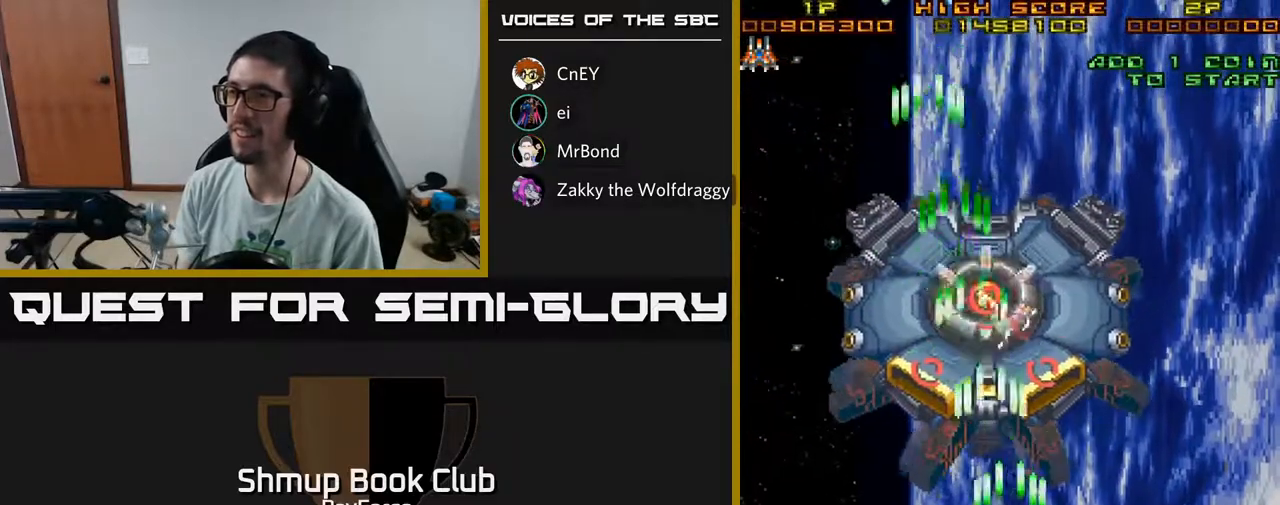
{"buttons": ["A", "DPAD_DOWN"], "left_stick": "center", "right_stick": "center", "events": [[267, "DPAD_RIGHT", "up"], [333, "DPAD_LEFT", "down"], [450, "DPAD_DOWN", "down"], [483, "DPAD_LEFT", "up"]]}
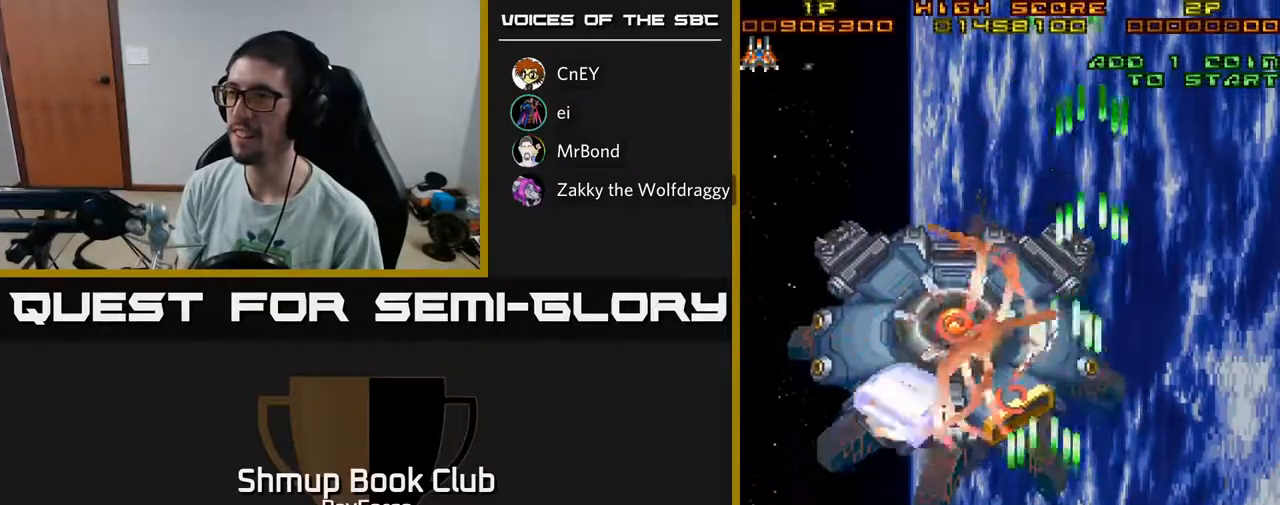
{"buttons": ["A", "DPAD_DOWN", "DPAD_LEFT"], "left_stick": "center", "right_stick": "center", "events": [[33, "DPAD_RIGHT", "down"], [67, "DPAD_DOWN", "up"], [283, "DPAD_DOWN", "down"], [333, "DPAD_RIGHT", "up"], [500, "DPAD_LEFT", "down"]]}
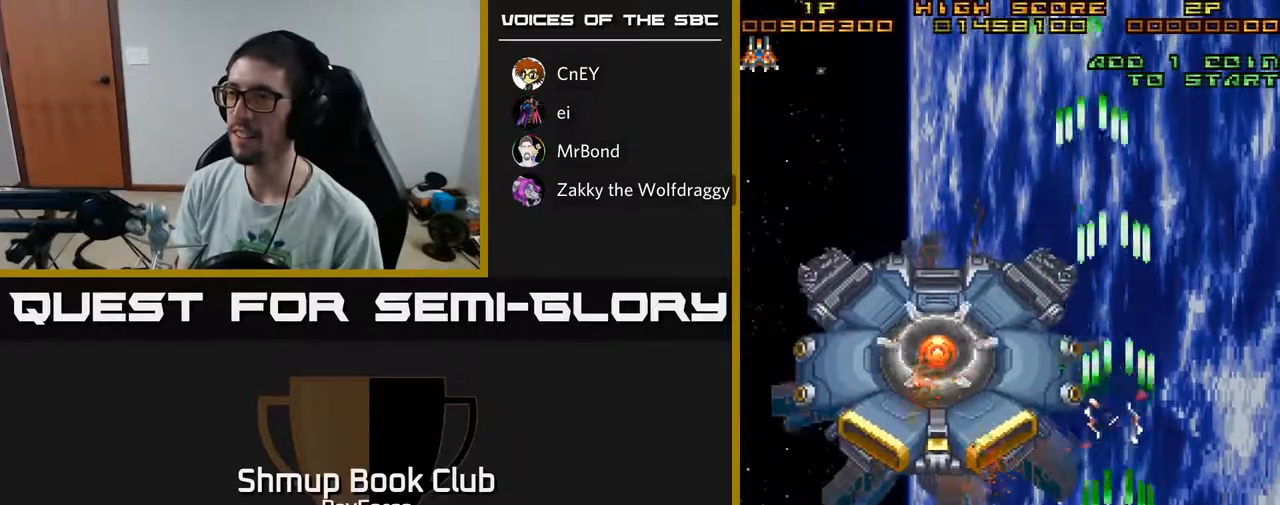
{"buttons": ["A", "DPAD_LEFT"], "left_stick": "center", "right_stick": "center", "events": [[17, "DPAD_DOWN", "up"]]}
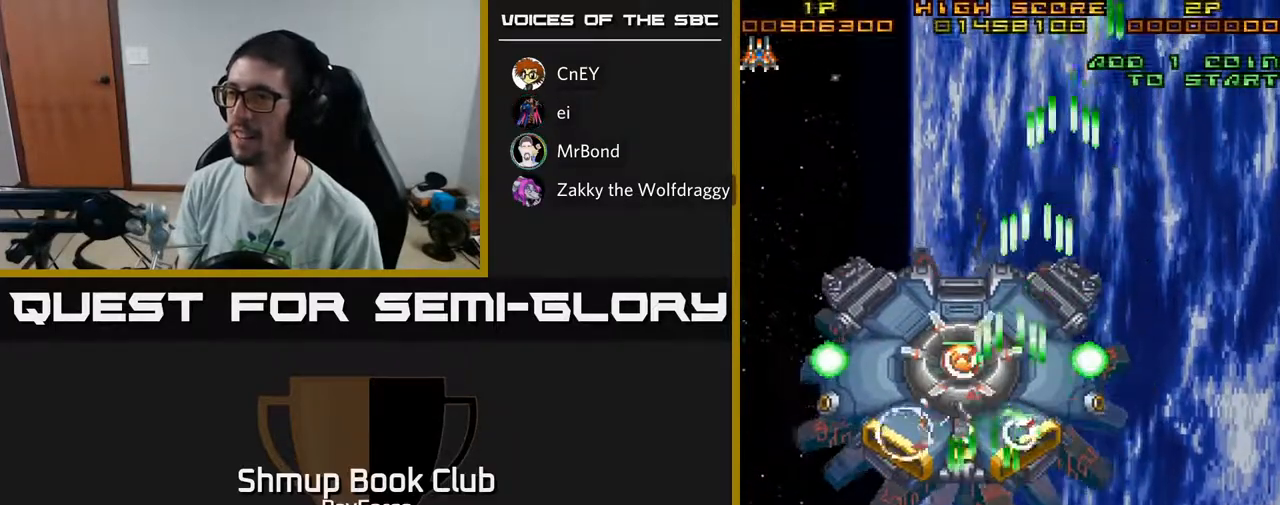
{"buttons": ["A", "X", "DPAD_DOWN", "DPAD_LEFT"], "left_stick": "center", "right_stick": "center", "events": [[117, "DPAD_LEFT", "up"], [133, "DPAD_UP", "down"], [150, "DPAD_RIGHT", "down"], [350, "DPAD_UP", "up"], [383, "X", "down"], [417, "DPAD_RIGHT", "up"], [433, "DPAD_DOWN", "down"], [467, "DPAD_LEFT", "down"]]}
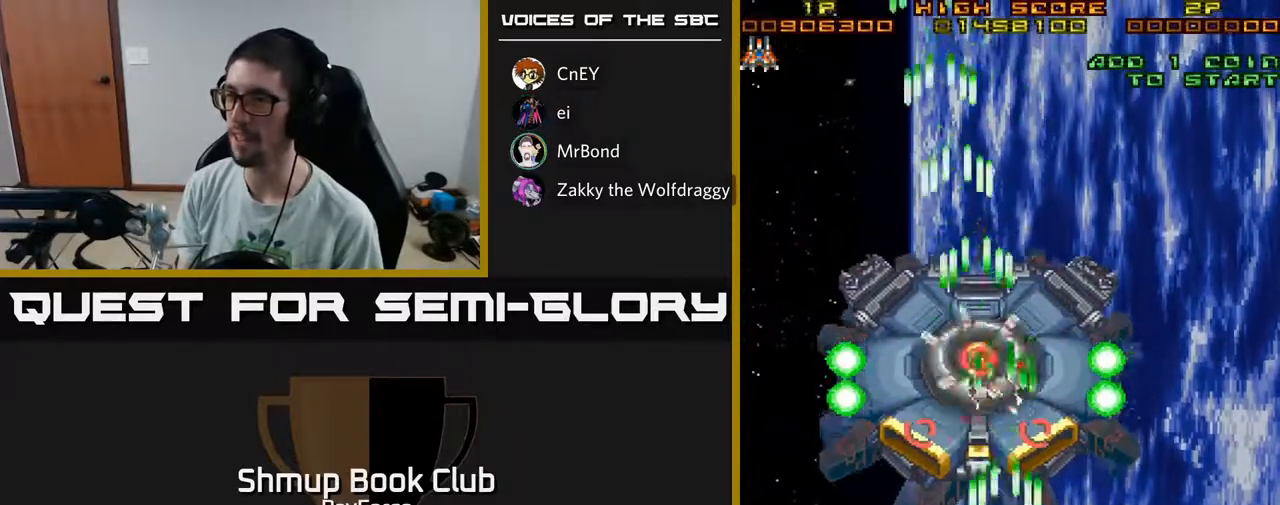
{"buttons": ["A"], "left_stick": "center", "right_stick": "center", "events": [[83, "DPAD_LEFT", "up"], [100, "X", "up"], [117, "DPAD_RIGHT", "down"], [133, "DPAD_DOWN", "up"], [383, "DPAD_RIGHT", "up"]]}
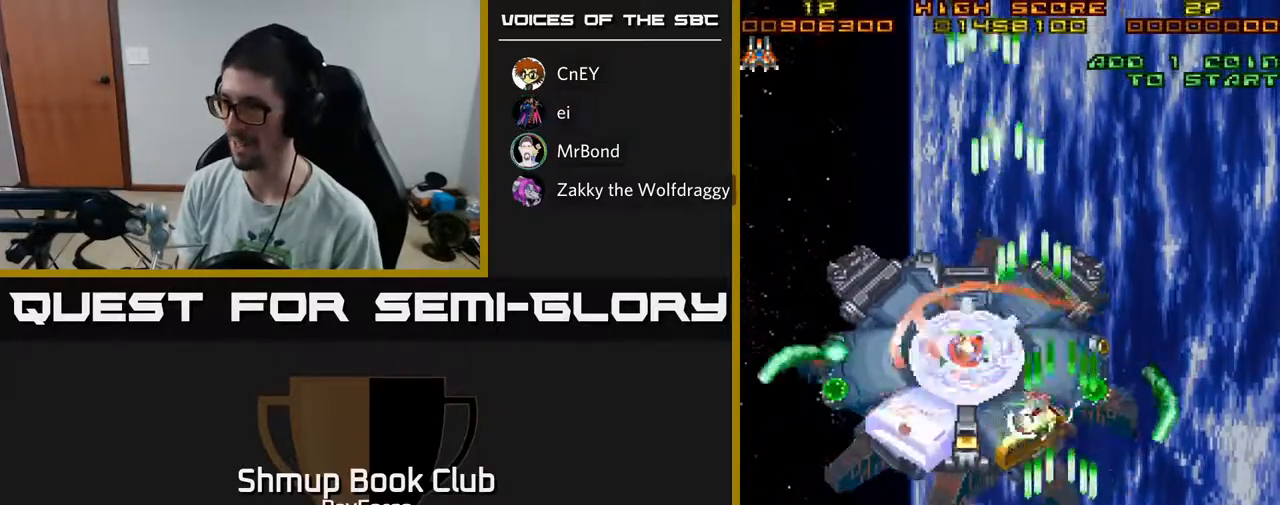
{"buttons": ["A", "DPAD_RIGHT"], "left_stick": "center", "right_stick": "center", "events": [[117, "DPAD_RIGHT", "down"], [133, "DPAD_DOWN", "down"], [183, "DPAD_DOWN", "up"]]}
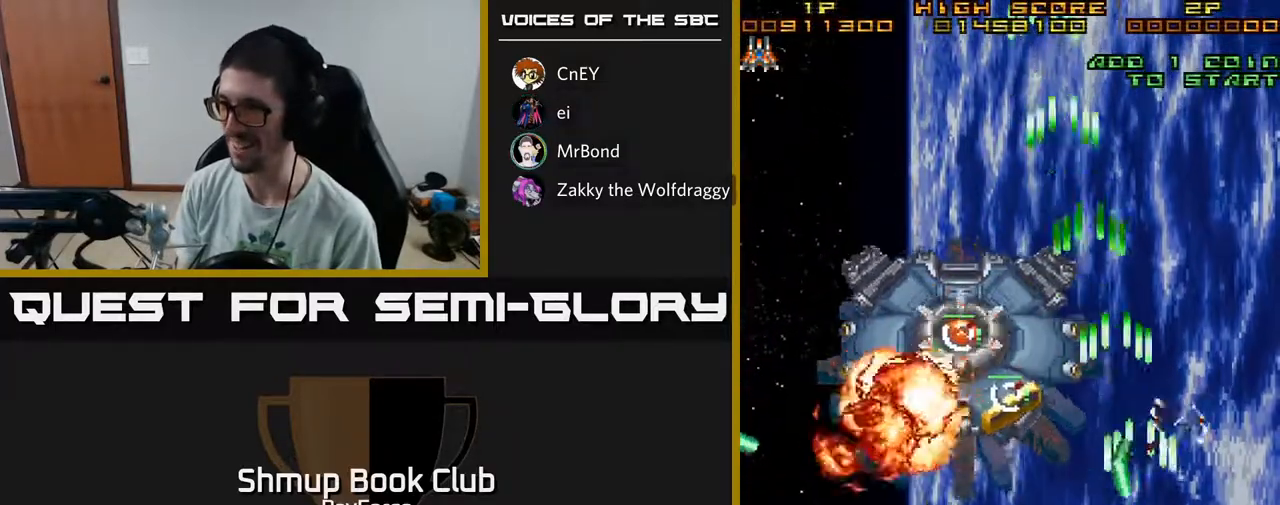
{"buttons": ["A", "DPAD_UP"], "left_stick": "center", "right_stick": "center", "events": [[217, "DPAD_UP", "down"], [467, "DPAD_RIGHT", "up"]]}
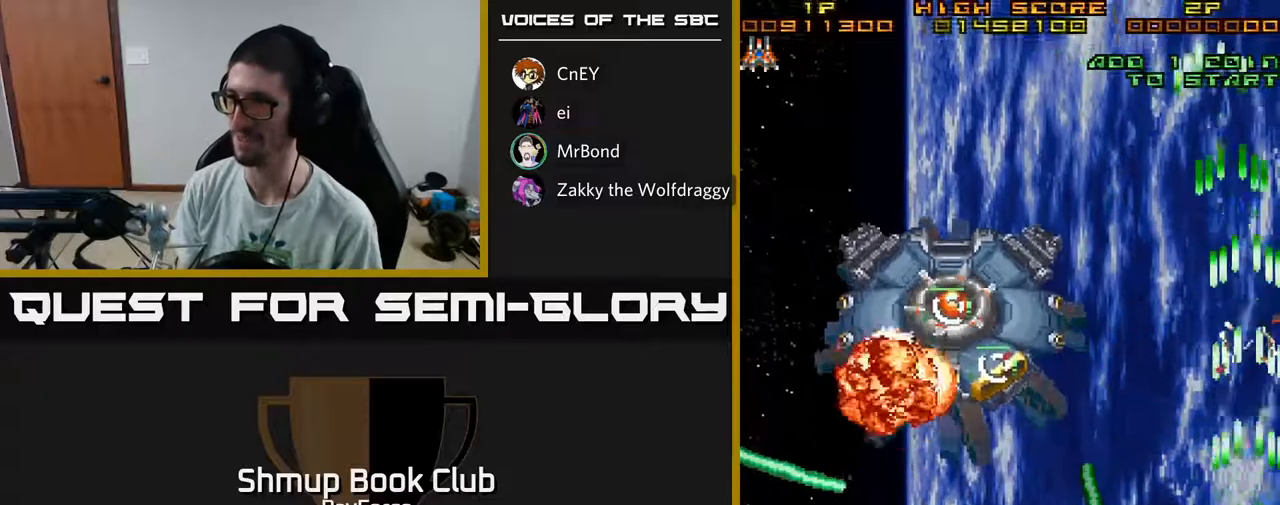
{"buttons": ["A", "DPAD_UP", "DPAD_LEFT"], "left_stick": "center", "right_stick": "center", "events": [[400, "DPAD_LEFT", "down"]]}
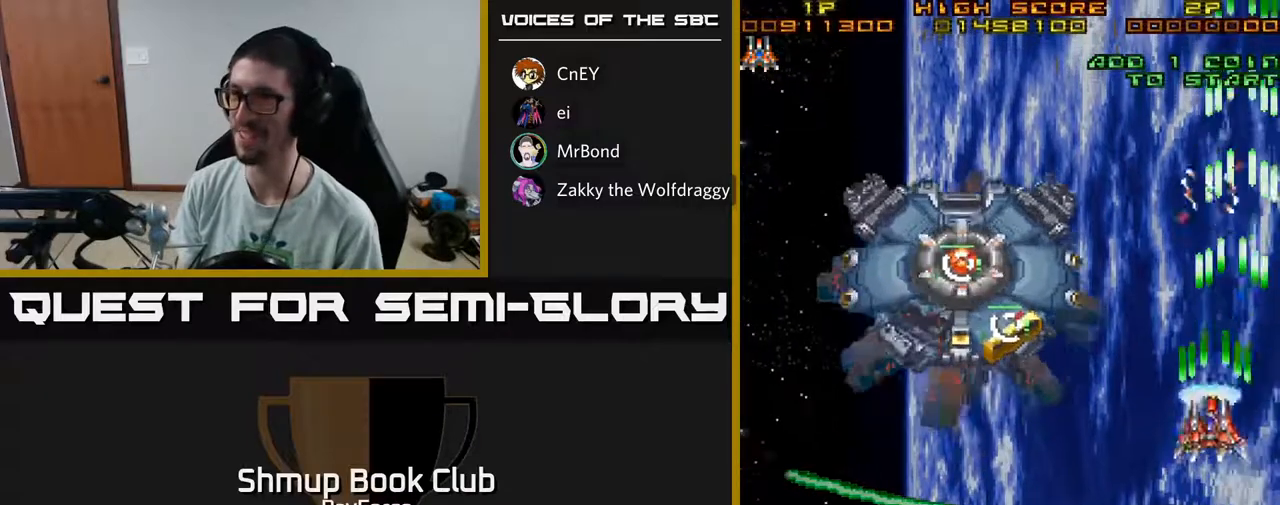
{"buttons": ["A", "DPAD_LEFT"], "left_stick": "center", "right_stick": "center", "events": [[83, "DPAD_UP", "up"]]}
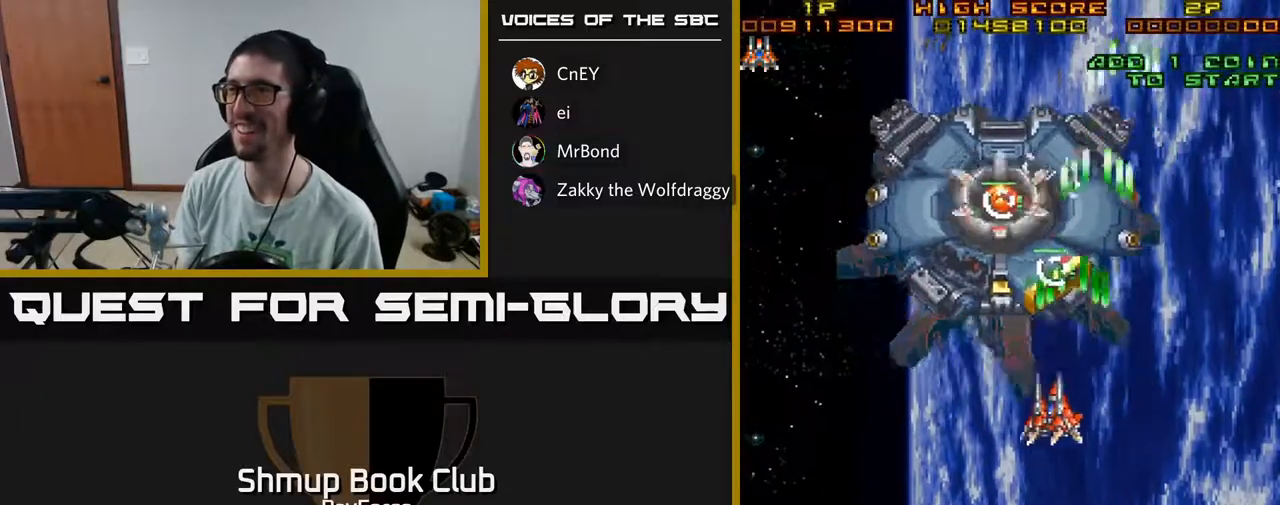
{"buttons": ["A", "DPAD_UP", "DPAD_LEFT"], "left_stick": "center", "right_stick": "center", "events": [[117, "DPAD_DOWN", "down"], [117, "DPAD_LEFT", "up"], [150, "DPAD_RIGHT", "down"], [367, "DPAD_RIGHT", "up"], [417, "DPAD_DOWN", "up"], [433, "DPAD_LEFT", "down"], [467, "DPAD_UP", "down"]]}